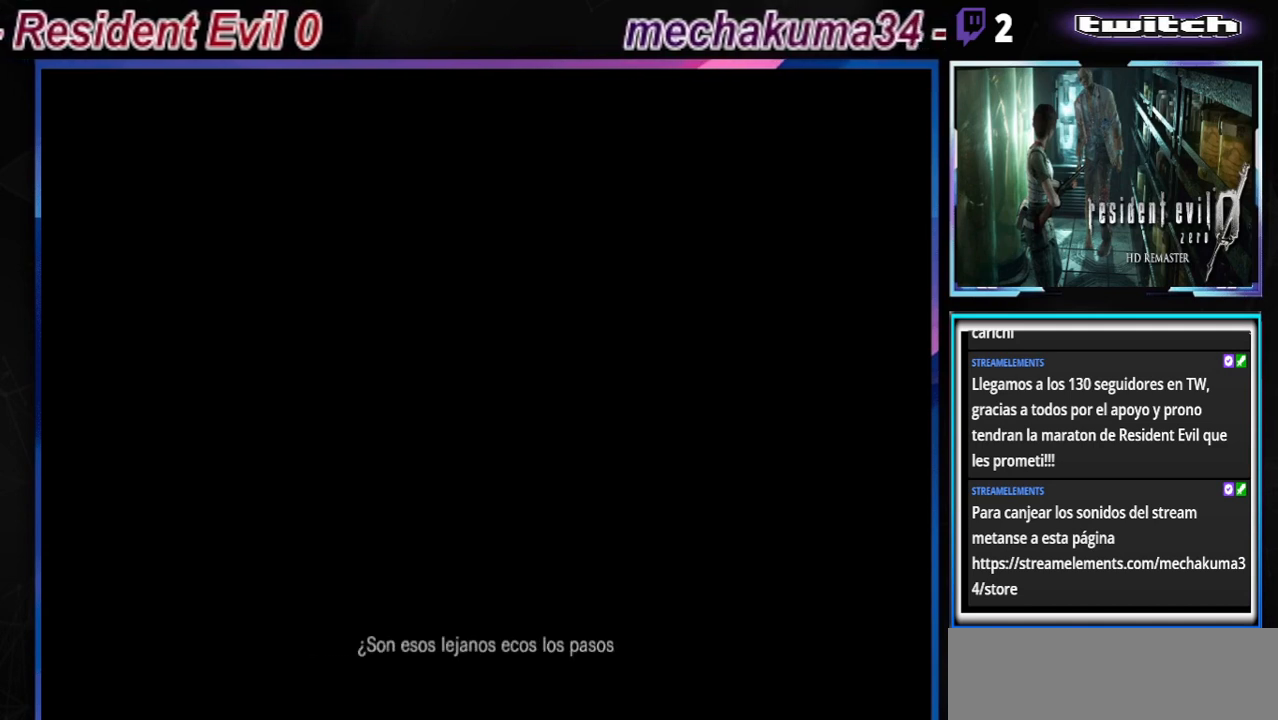
Gameplay with a controller (Xbox layout); each line is a JSON object with the inputs held at the frame after it. "events" lists button and stick changes between this image and that frame as [ms after this image, input, new state], when the widget could be followed in between. Not read: L3 R3 right_stick.
{"buttons": [], "left_stick": "center", "events": []}
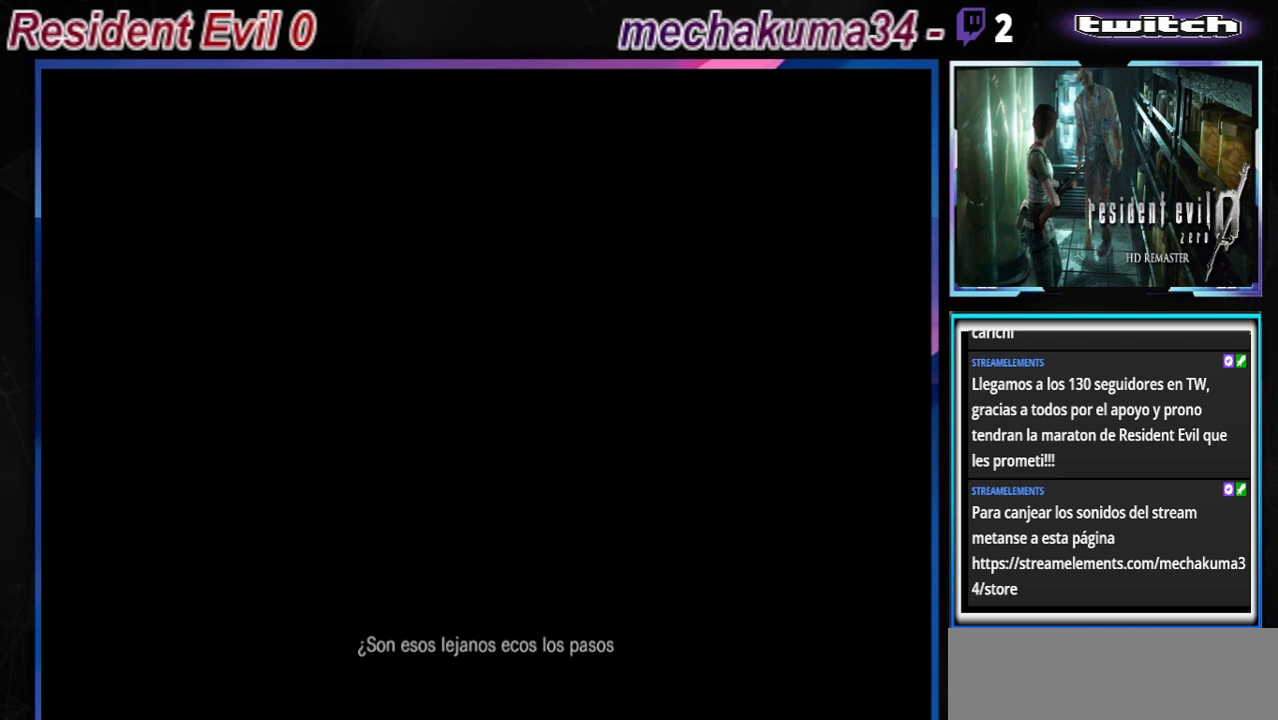
{"buttons": [], "left_stick": "center", "events": [[167, "A", "down"], [300, "A", "up"]]}
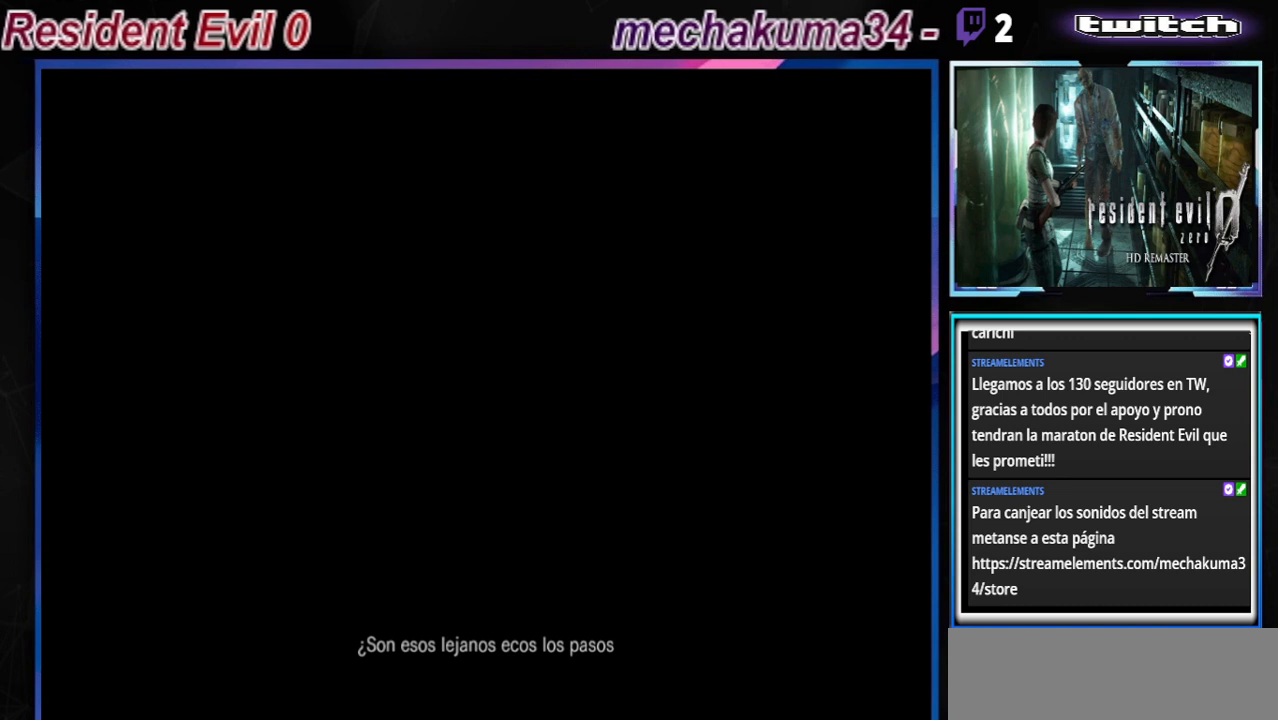
{"buttons": [], "left_stick": "center", "events": []}
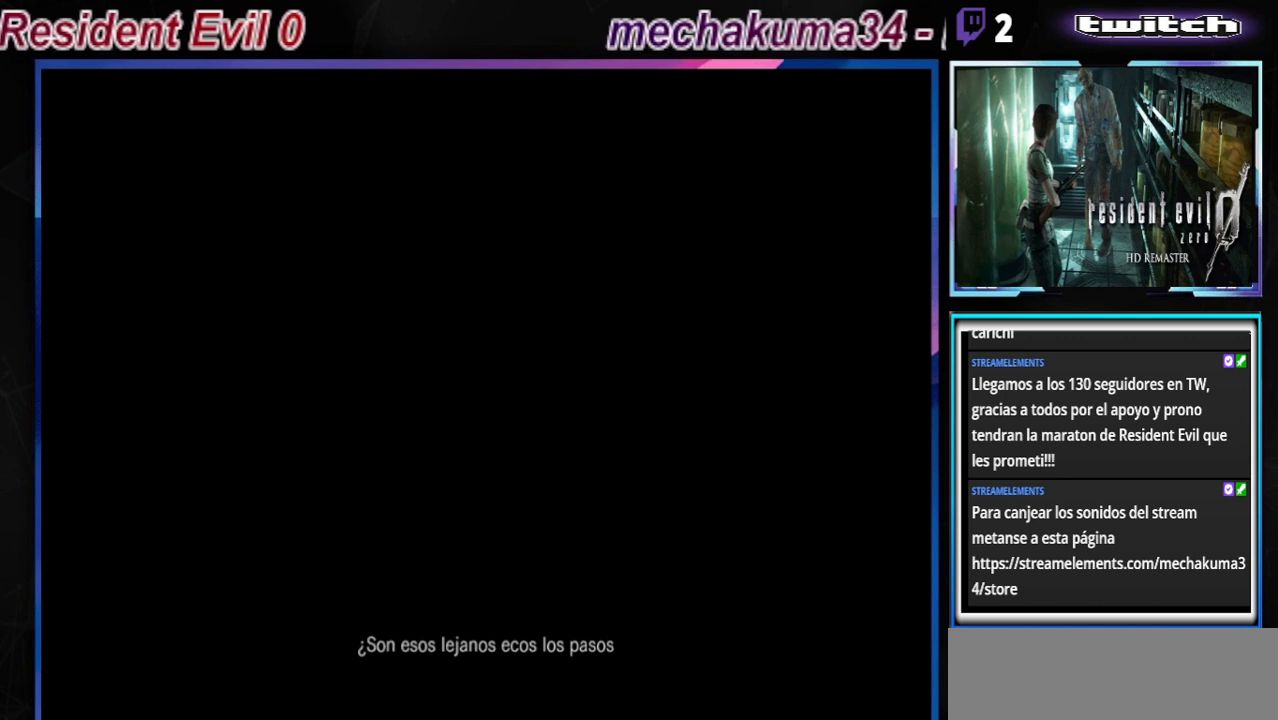
{"buttons": [], "left_stick": "center", "events": [[167, "A", "down"], [333, "A", "up"]]}
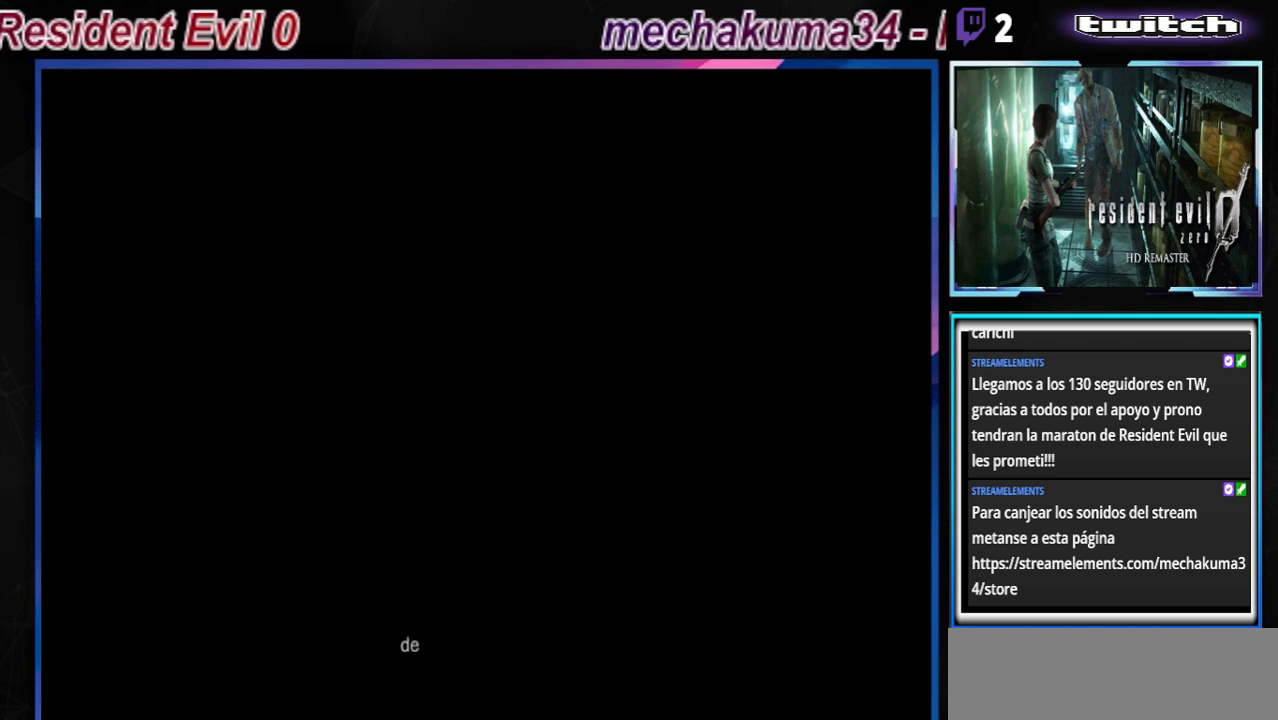
{"buttons": [], "left_stick": "center", "events": [[167, "A", "down"], [500, "A", "up"]]}
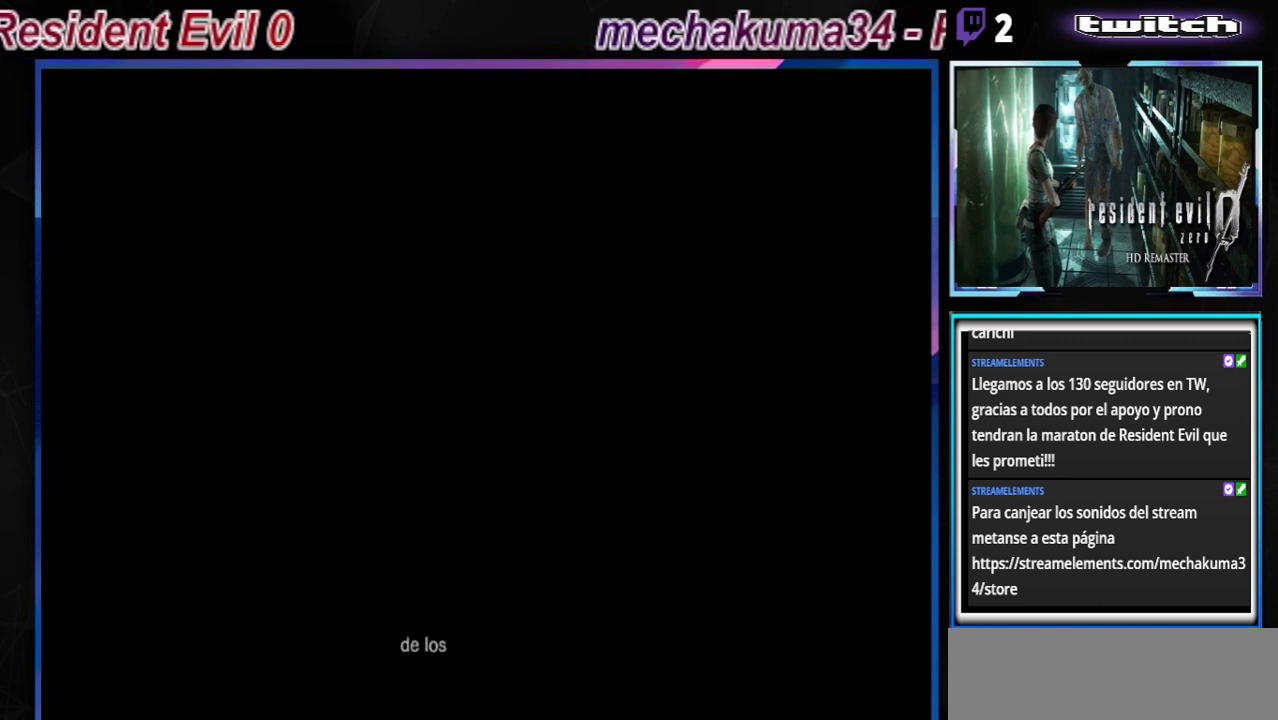
{"buttons": [], "left_stick": "center", "events": [[333, "A", "down"], [500, "A", "up"]]}
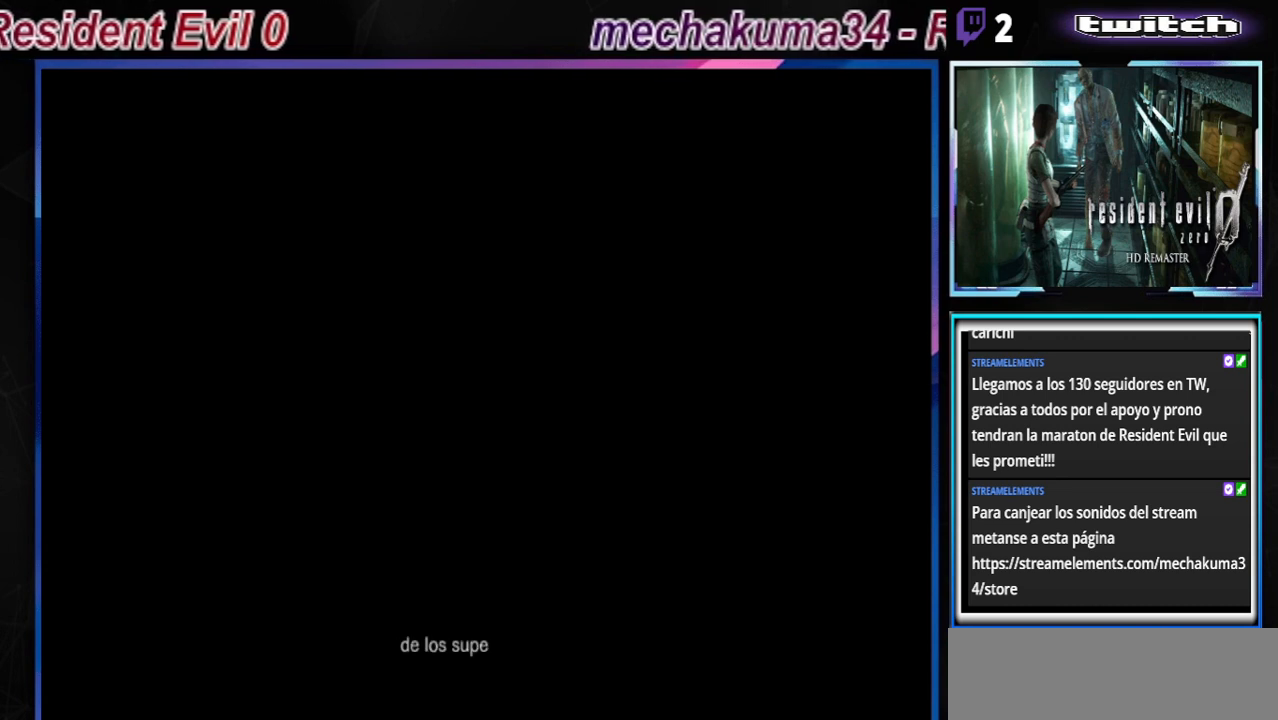
{"buttons": [], "left_stick": "center", "events": [[267, "A", "down"], [433, "A", "up"]]}
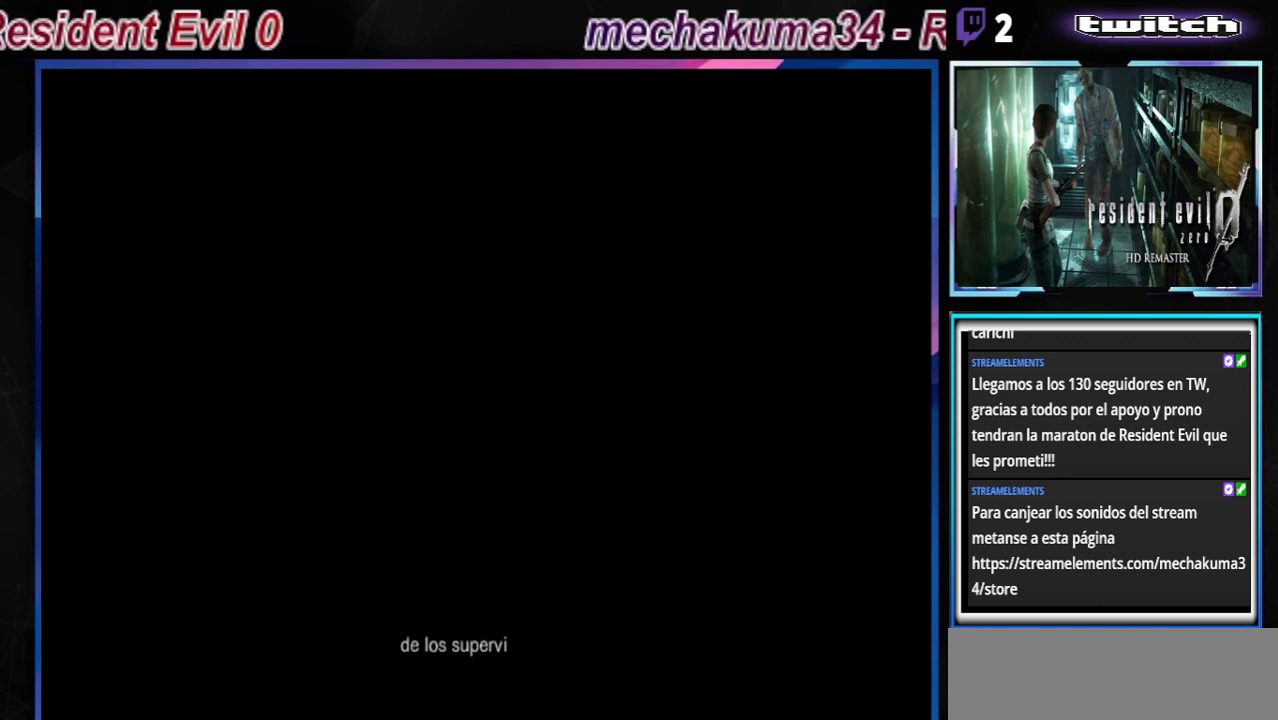
{"buttons": [], "left_stick": "center", "events": [[233, "A", "down"], [367, "A", "up"]]}
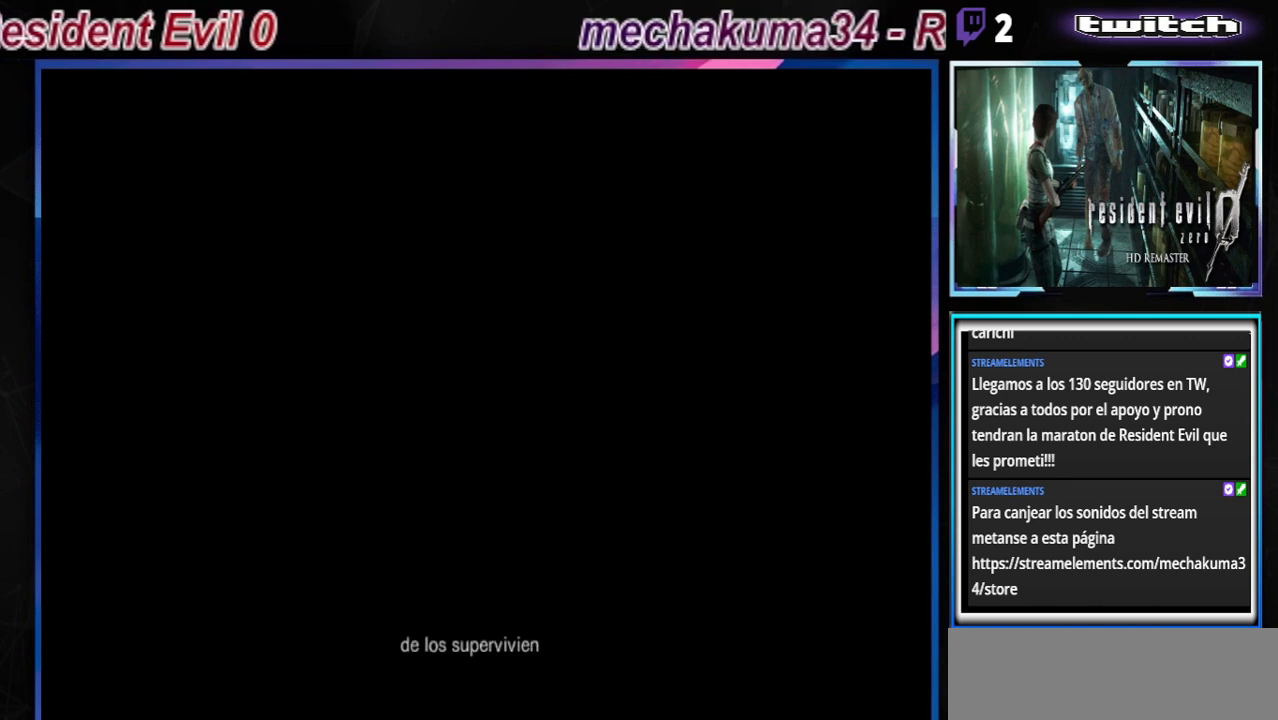
{"buttons": [], "left_stick": "center", "events": [[267, "A", "down"], [433, "A", "up"]]}
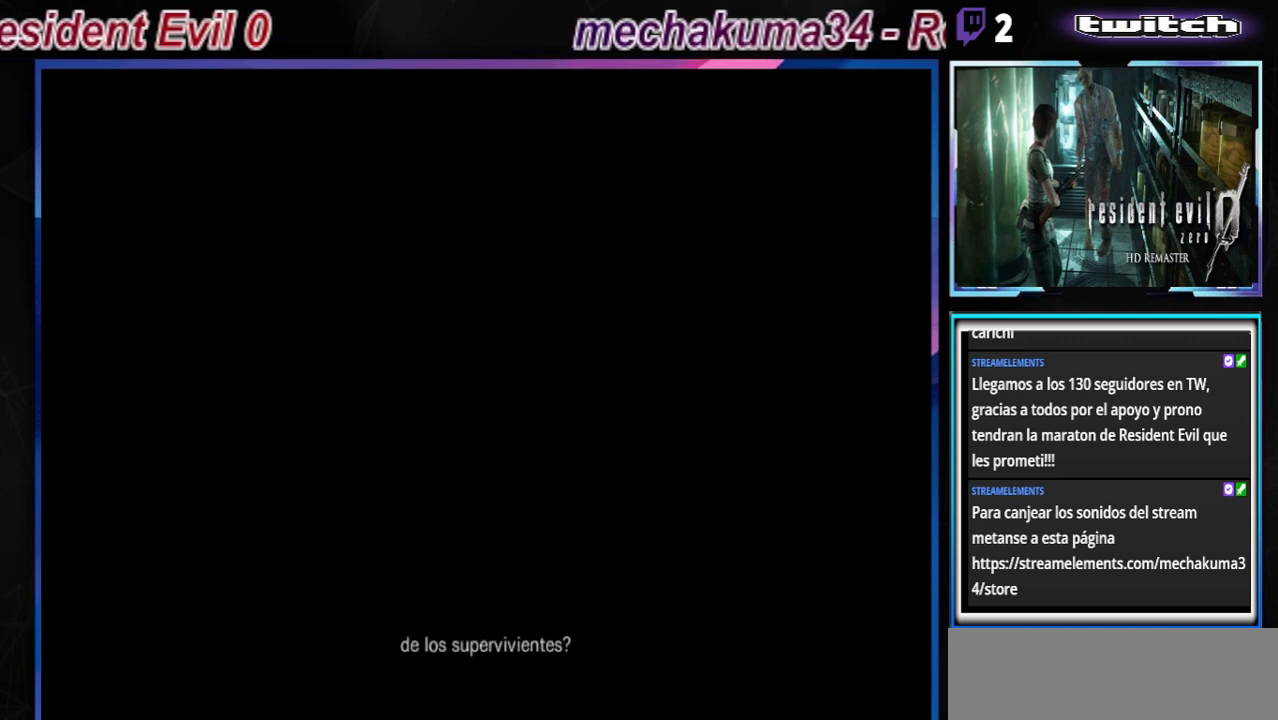
{"buttons": [], "left_stick": "center", "events": []}
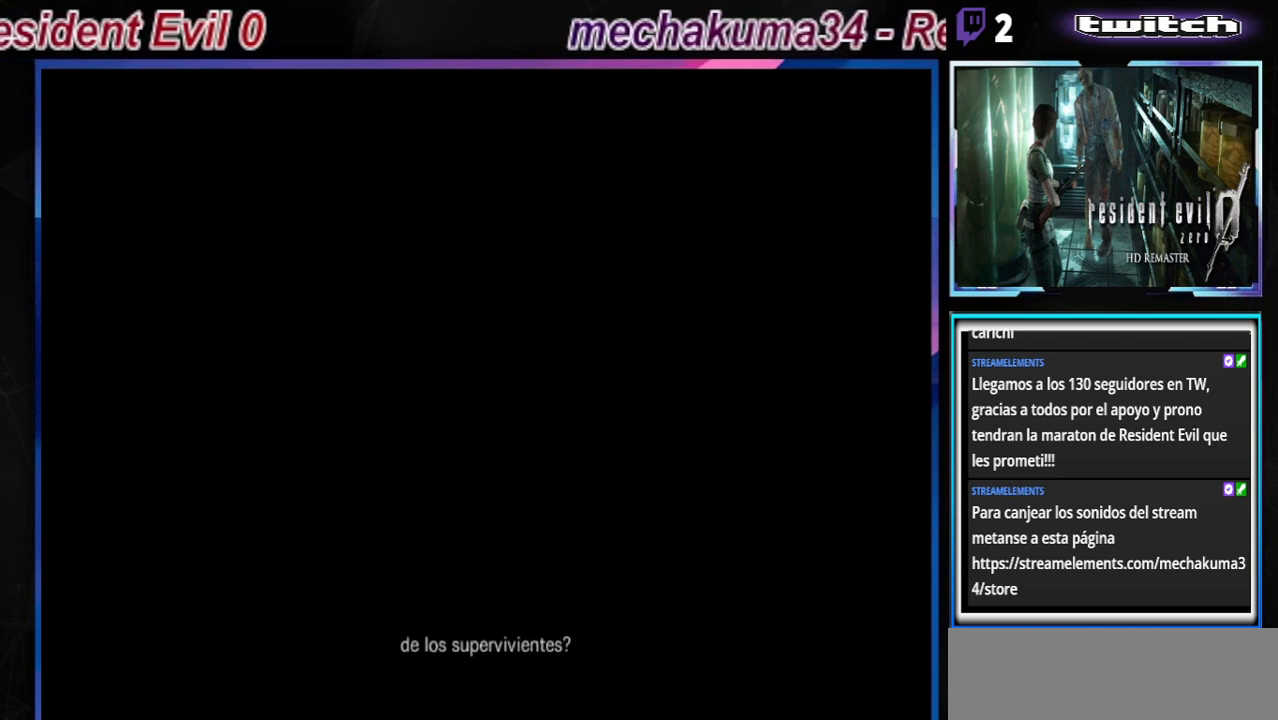
{"buttons": ["A"], "left_stick": "center", "events": [[333, "A", "down"]]}
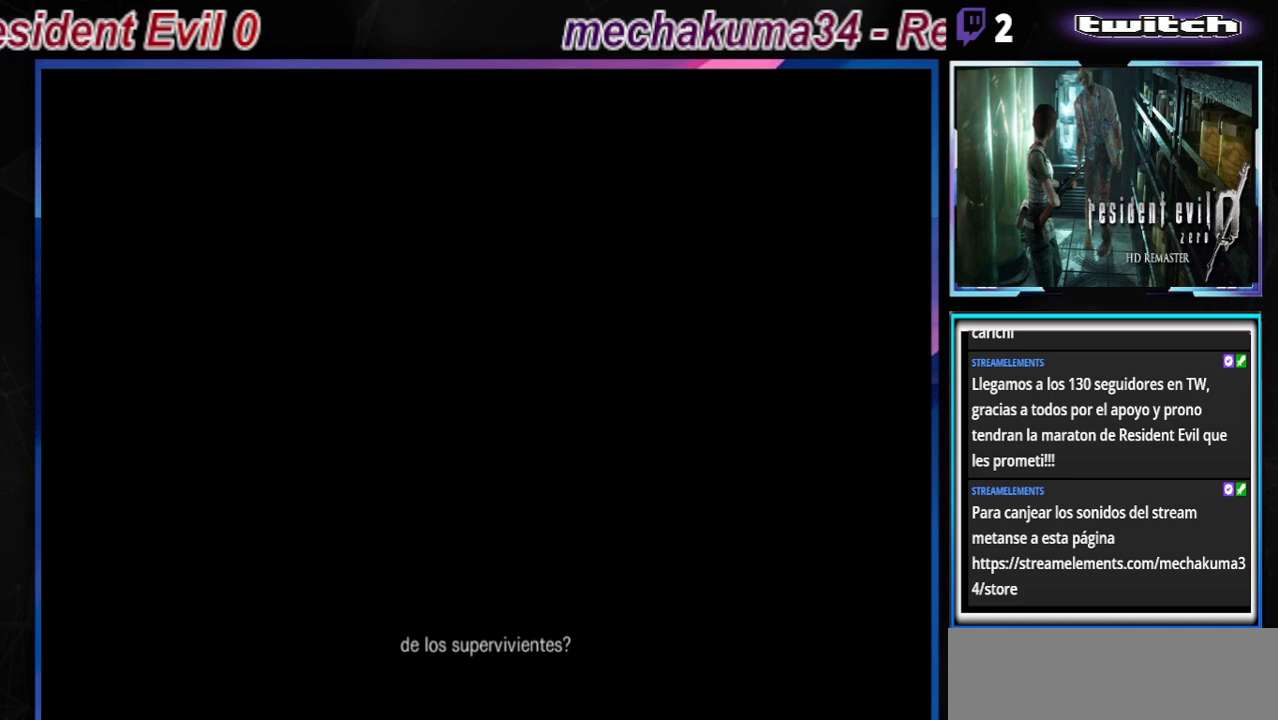
{"buttons": [], "left_stick": "center", "events": [[33, "A", "up"], [333, "A", "down"], [467, "A", "up"]]}
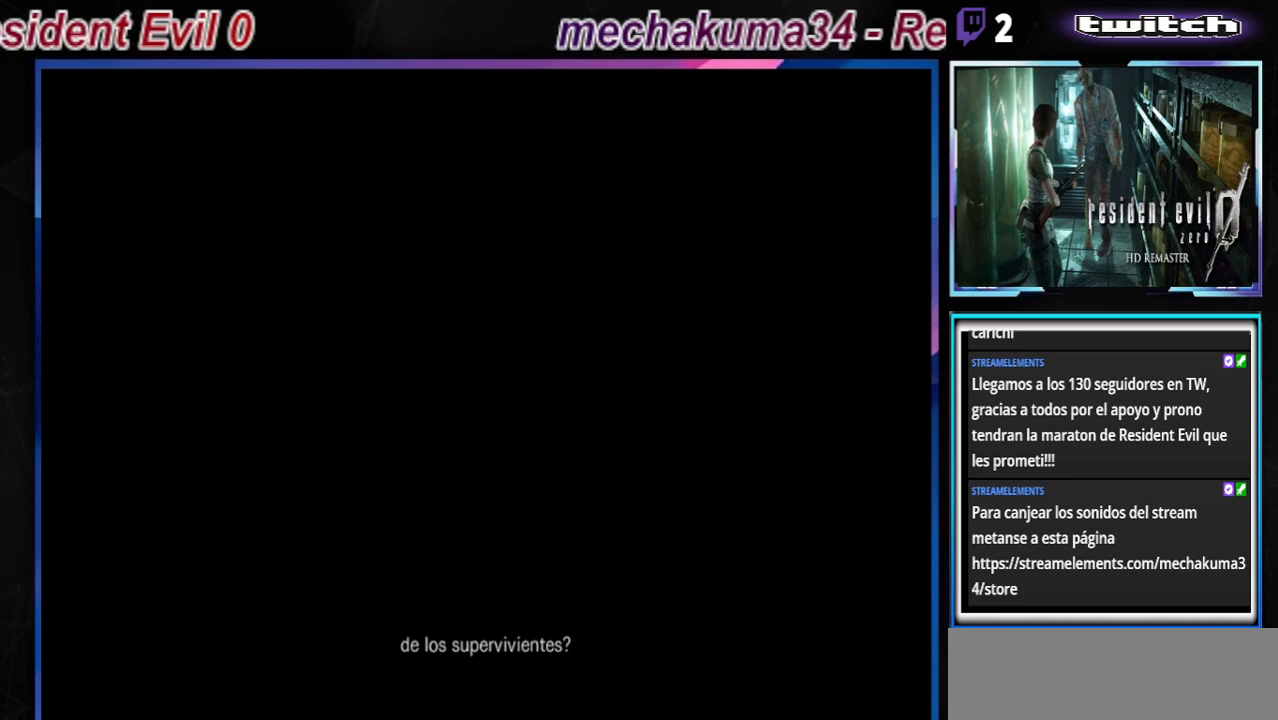
{"buttons": [], "left_stick": "center", "events": []}
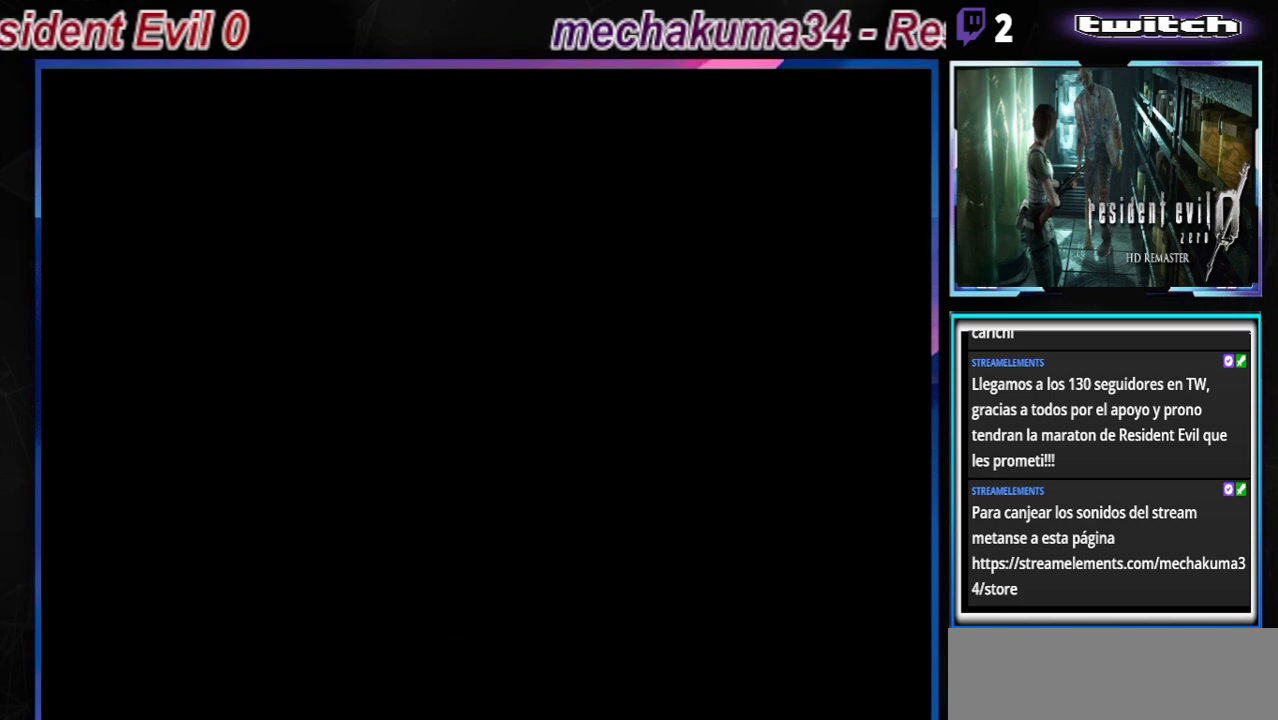
{"buttons": [], "left_stick": "center", "events": []}
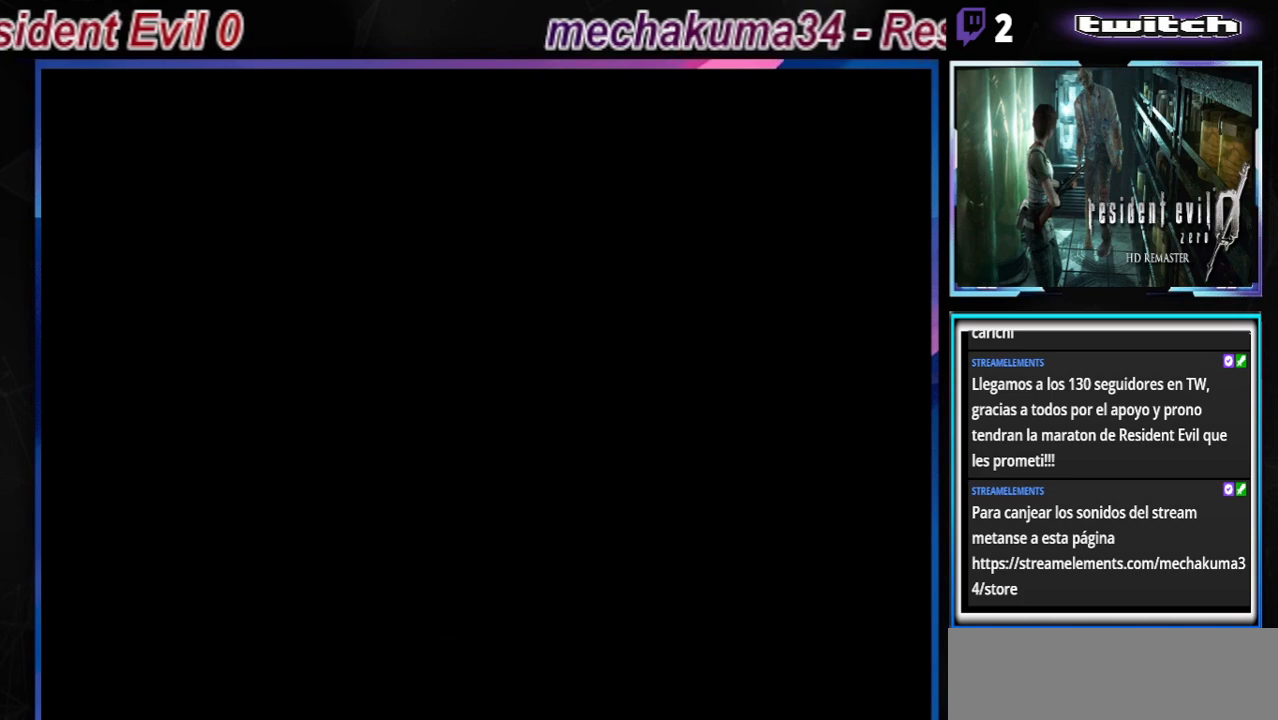
{"buttons": [], "left_stick": "center", "events": []}
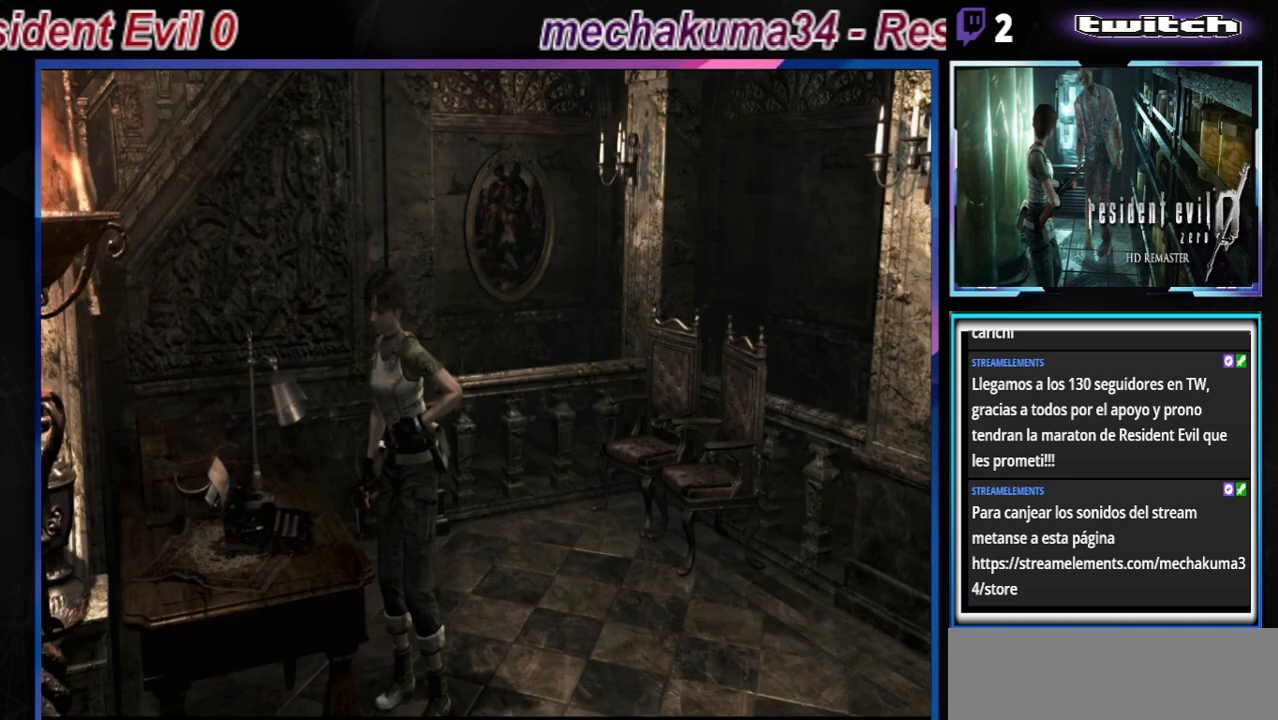
{"buttons": [], "left_stick": "center", "events": []}
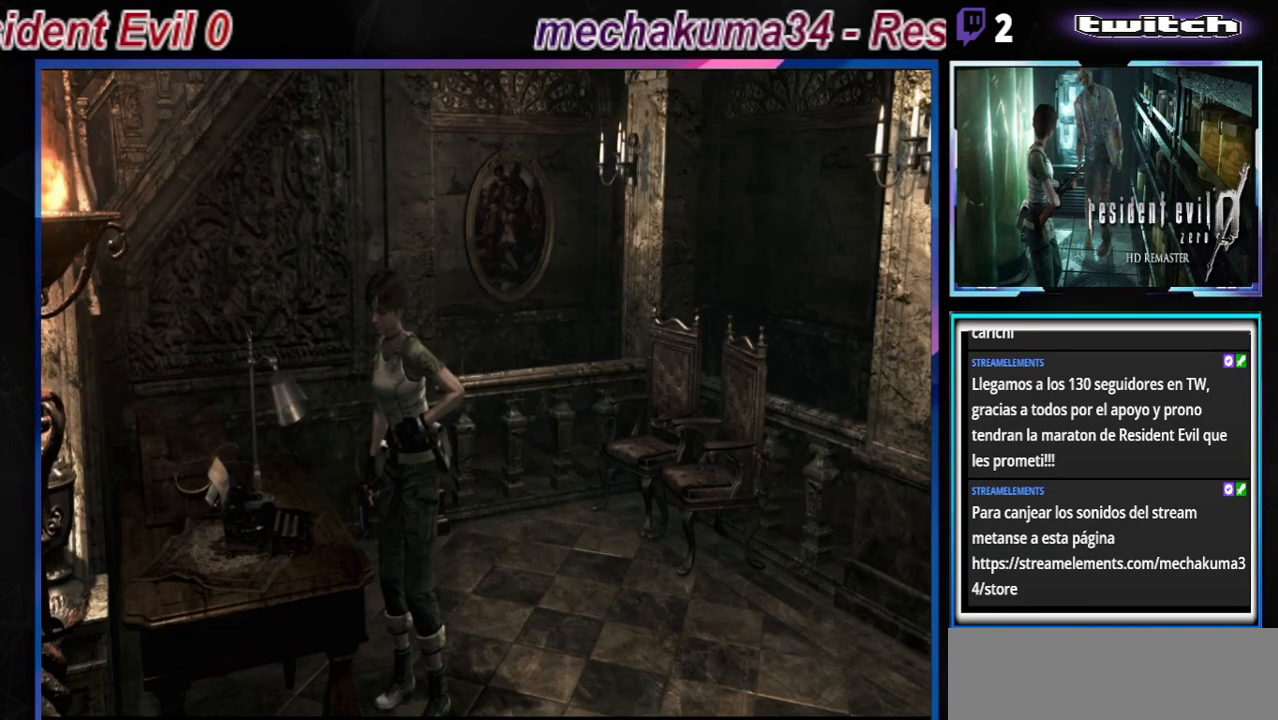
{"buttons": ["B"], "left_stick": "up", "events": [[33, "left_stick", "left"], [67, "B", "down"], [200, "left_stick", "up-left"], [433, "left_stick", "up"]]}
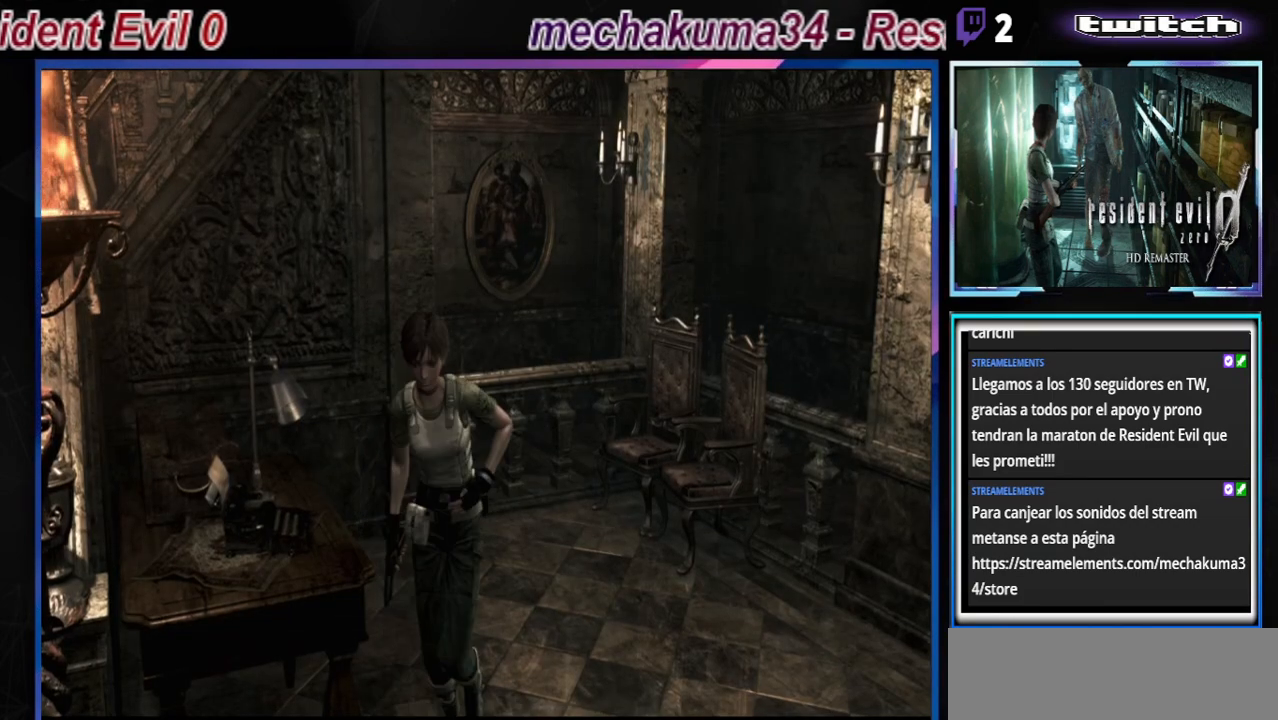
{"buttons": ["B"], "left_stick": "up-right", "events": [[400, "left_stick", "up-right"]]}
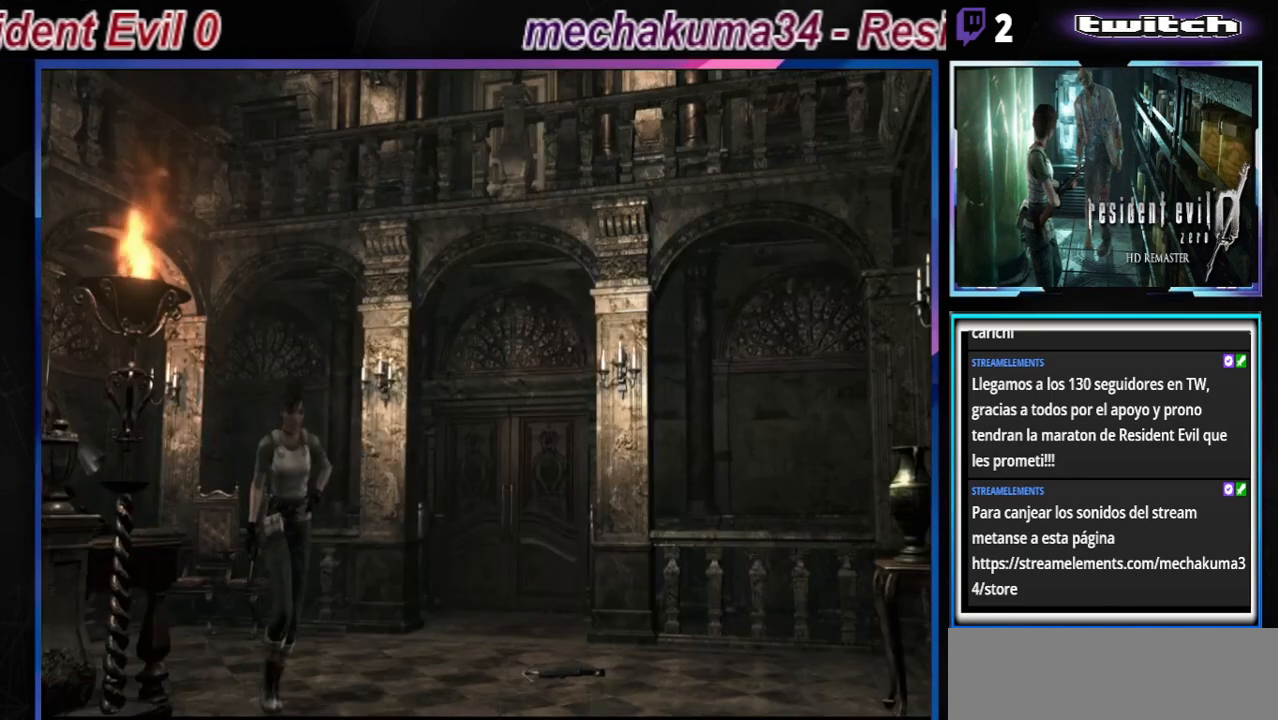
{"buttons": [], "left_stick": "center", "events": [[67, "left_stick", "up"], [133, "B", "up"], [267, "X", "down"], [400, "left_stick", "center"], [467, "X", "up"]]}
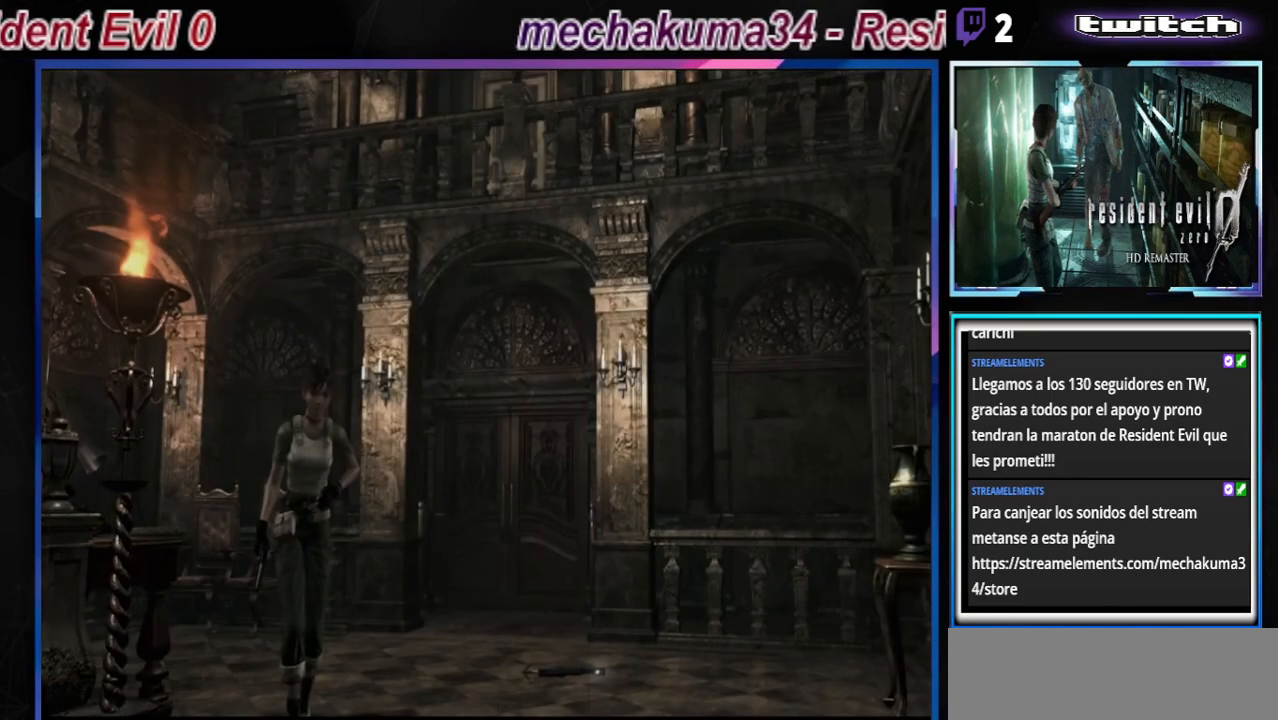
{"buttons": [], "left_stick": "center", "events": []}
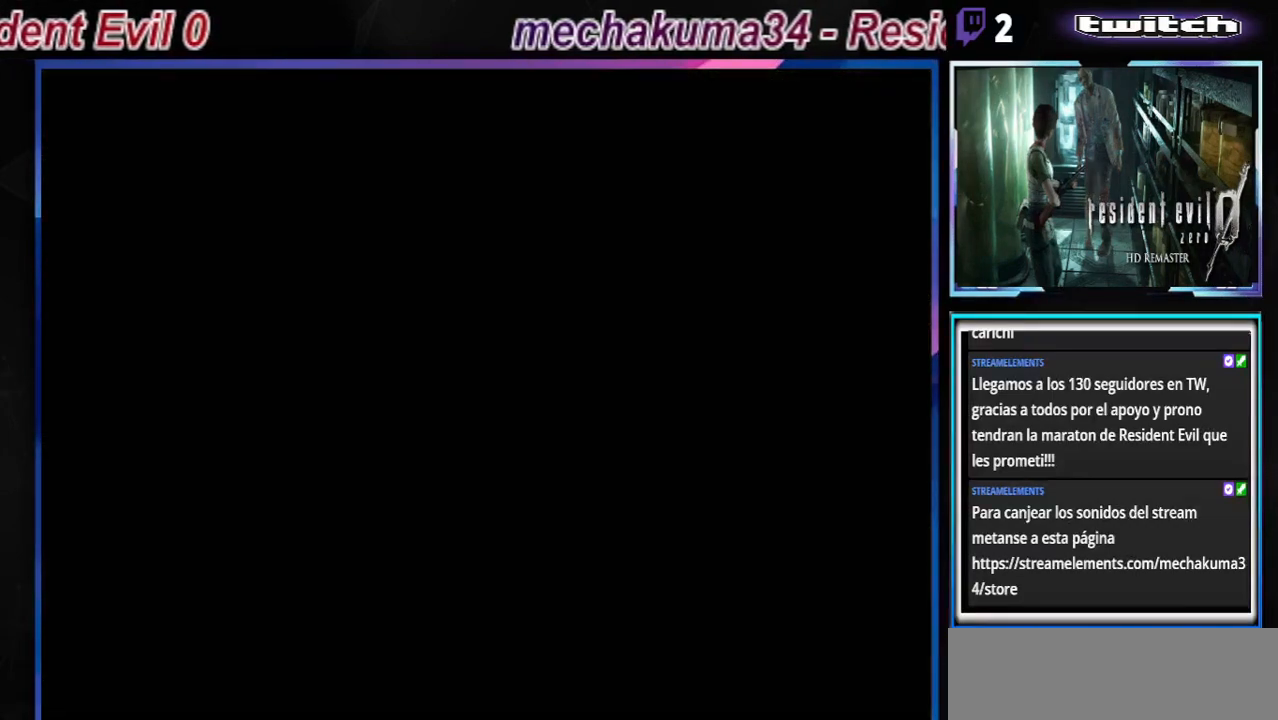
{"buttons": [], "left_stick": "center", "events": []}
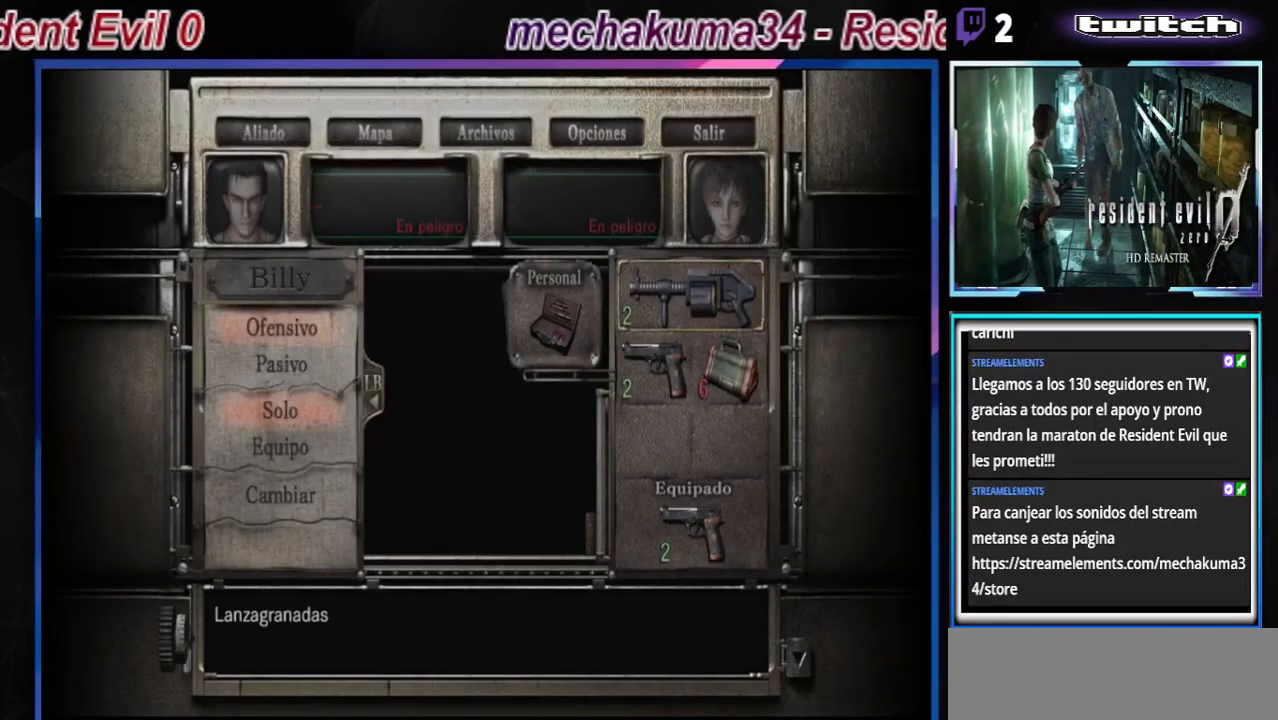
{"buttons": [], "left_stick": "center", "events": []}
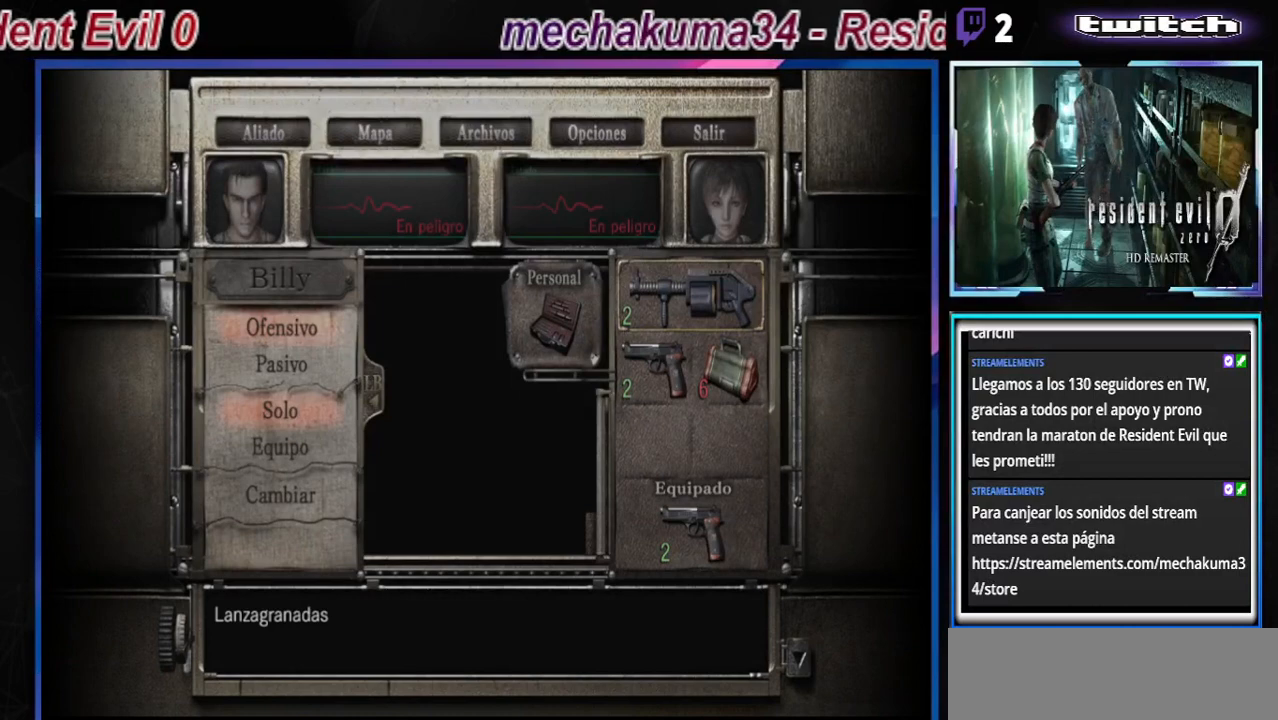
{"buttons": [], "left_stick": "center", "events": []}
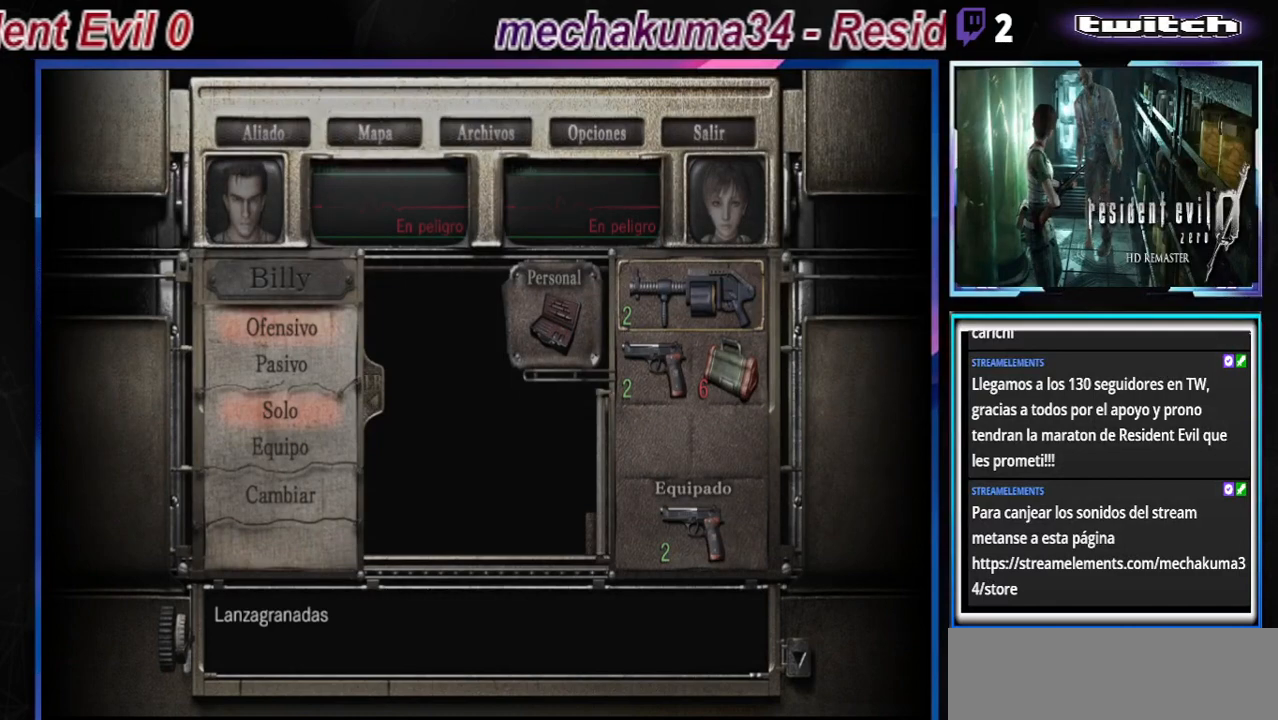
{"buttons": ["B"], "left_stick": "center", "events": [[100, "B", "down"], [200, "B", "up"], [233, "B", "down"], [400, "B", "up"], [433, "B", "down"]]}
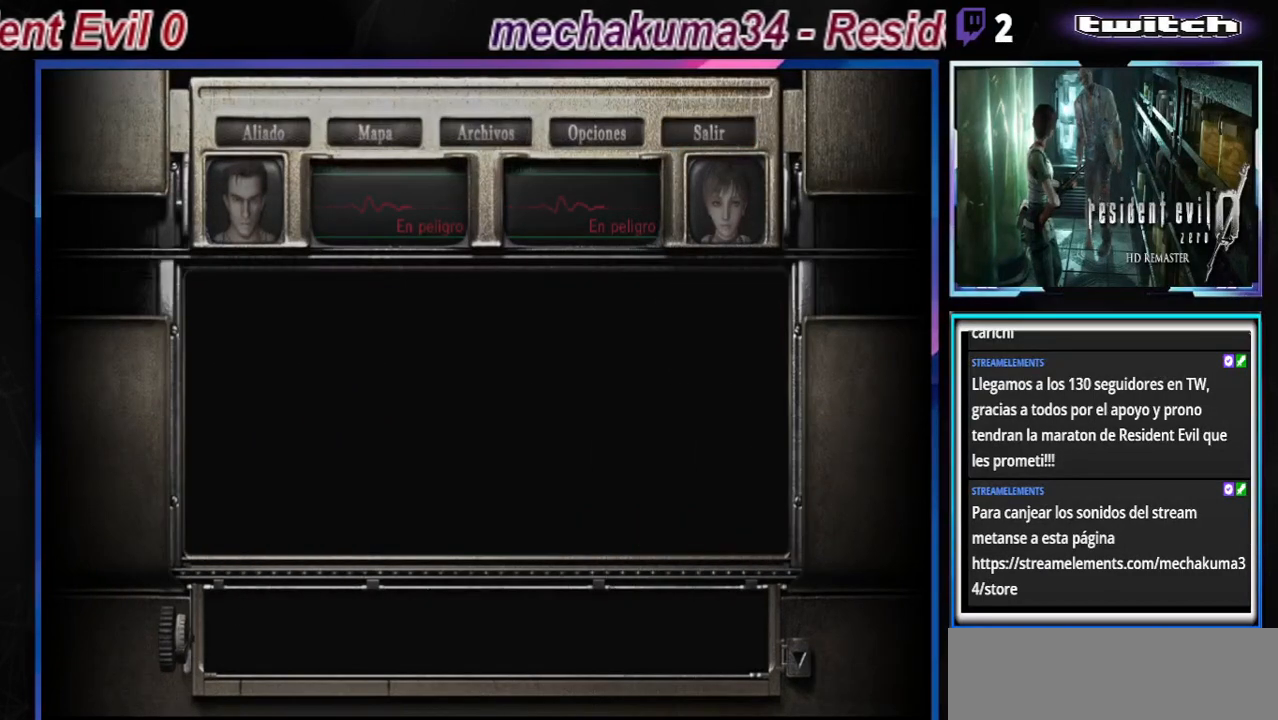
{"buttons": ["B"], "left_stick": "up", "events": [[100, "B", "up"], [200, "B", "down"], [300, "left_stick", "up"]]}
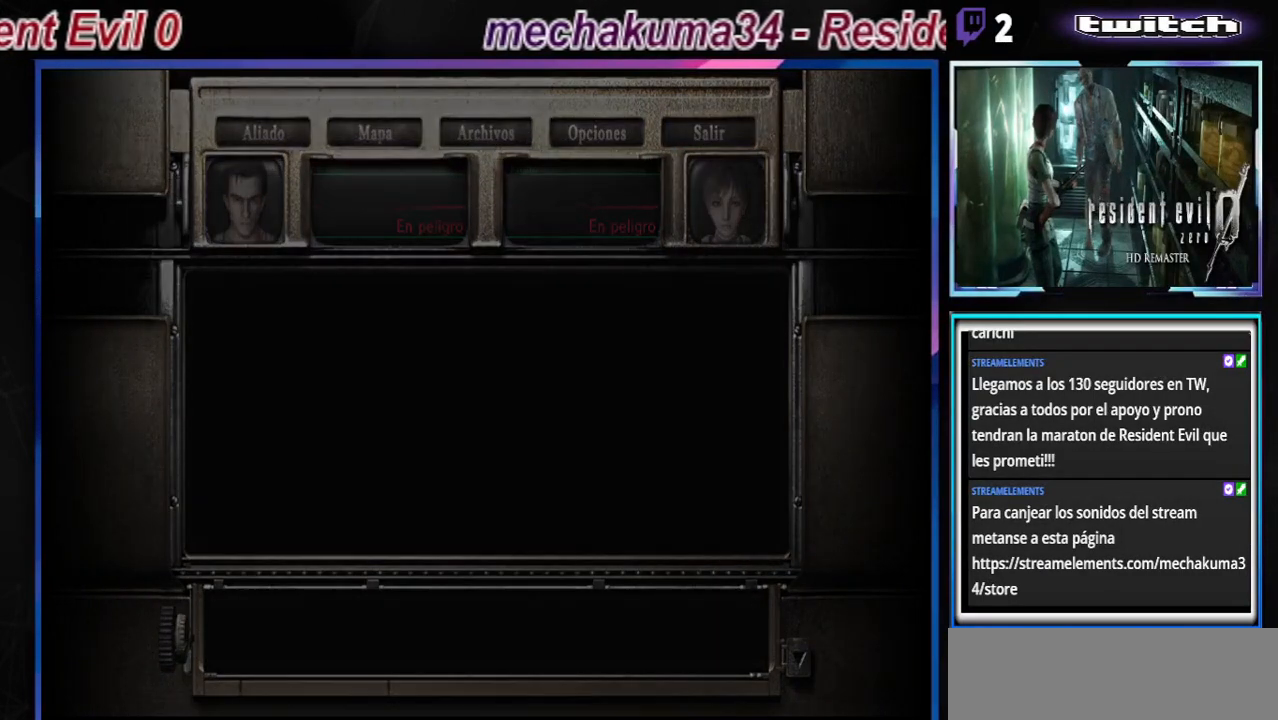
{"buttons": ["B"], "left_stick": "up", "events": []}
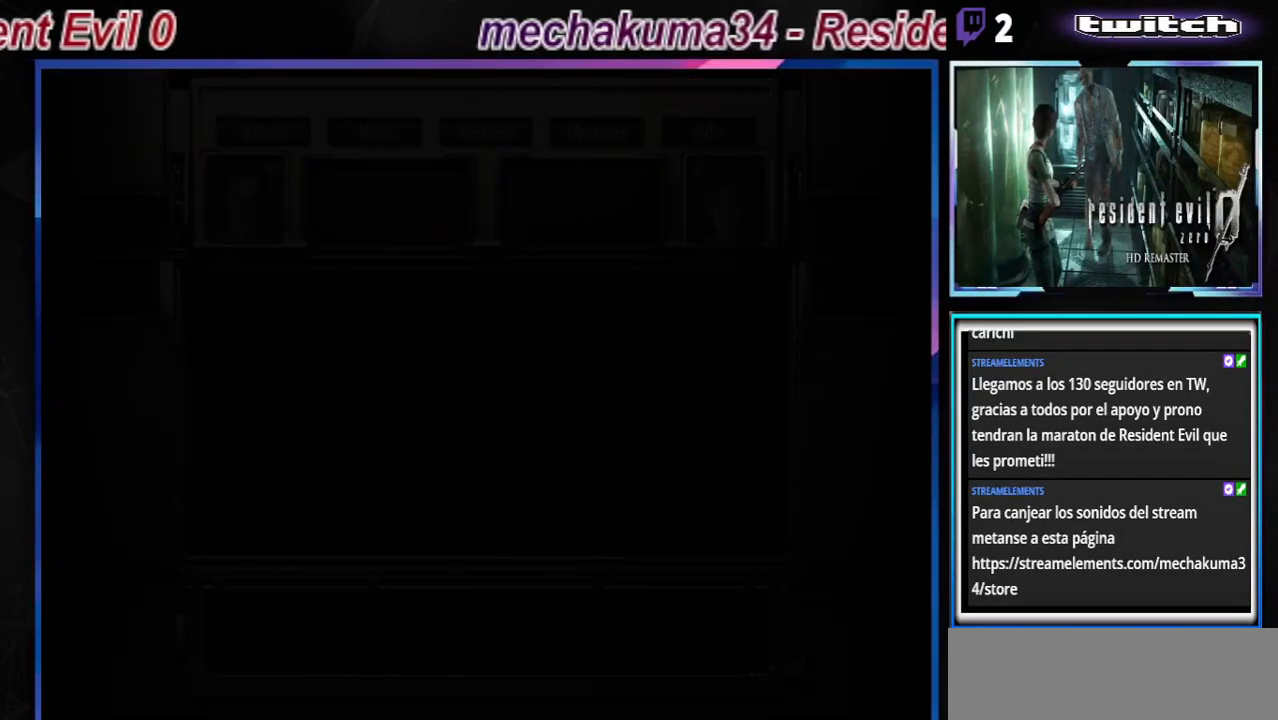
{"buttons": ["B"], "left_stick": "up", "events": []}